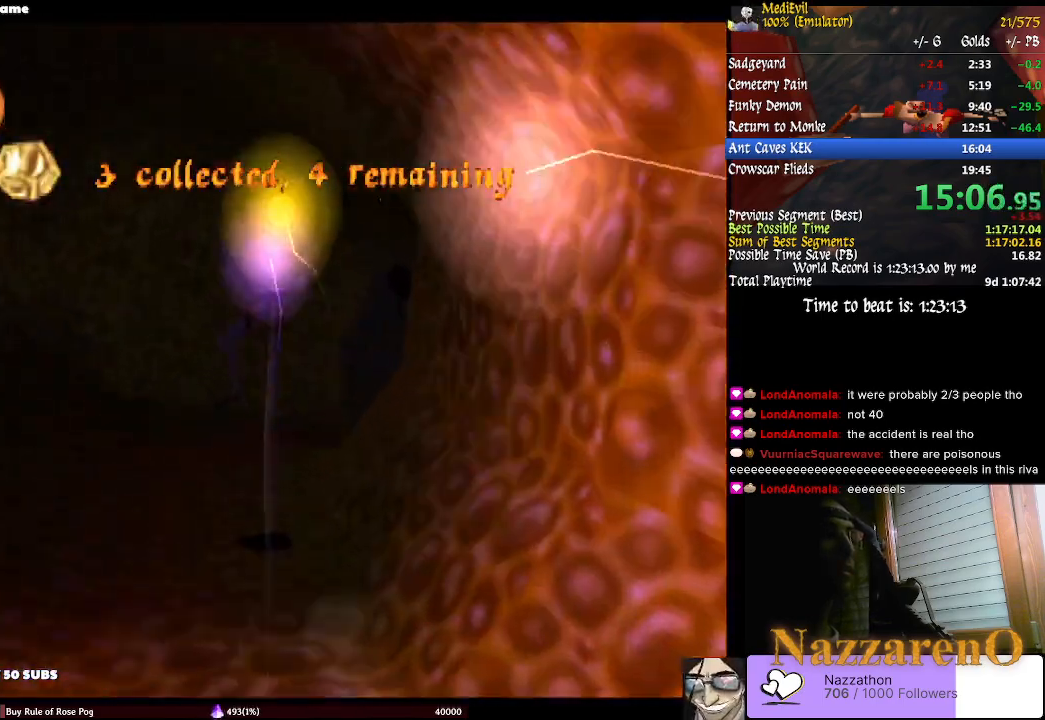
Gameplay with a controller (PlayStation layout); each line is a JSON object with the inputs held at the frame after it. "events" lists button and stick changes between this image and that frame as [ms after this image, input, new state], when the widget could be followed in between. Not read: L2 L3 R2 R3.
{"buttons": [], "left_stick": "up", "right_stick": "center"}
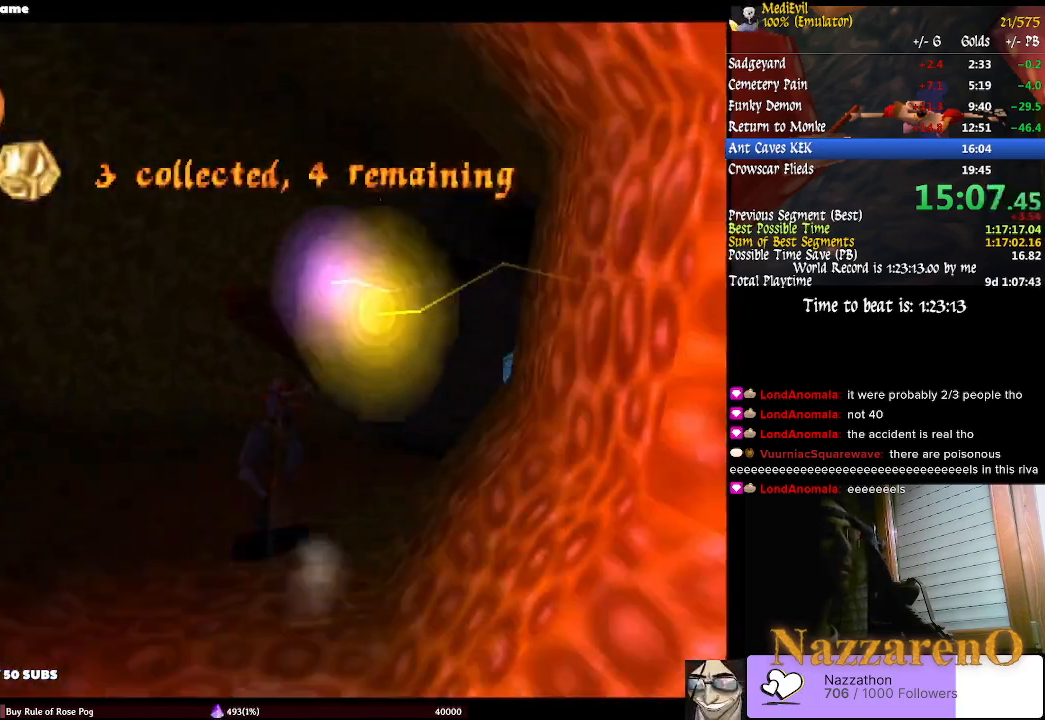
{"buttons": ["TRIANGLE"], "left_stick": "up-right", "right_stick": "center", "events": [[33, "TRIANGLE", "down"], [100, "TRIANGLE", "up"], [200, "TRIANGLE", "down"], [300, "TRIANGLE", "up"], [333, "left_stick", "up-right"], [367, "TRIANGLE", "down"]]}
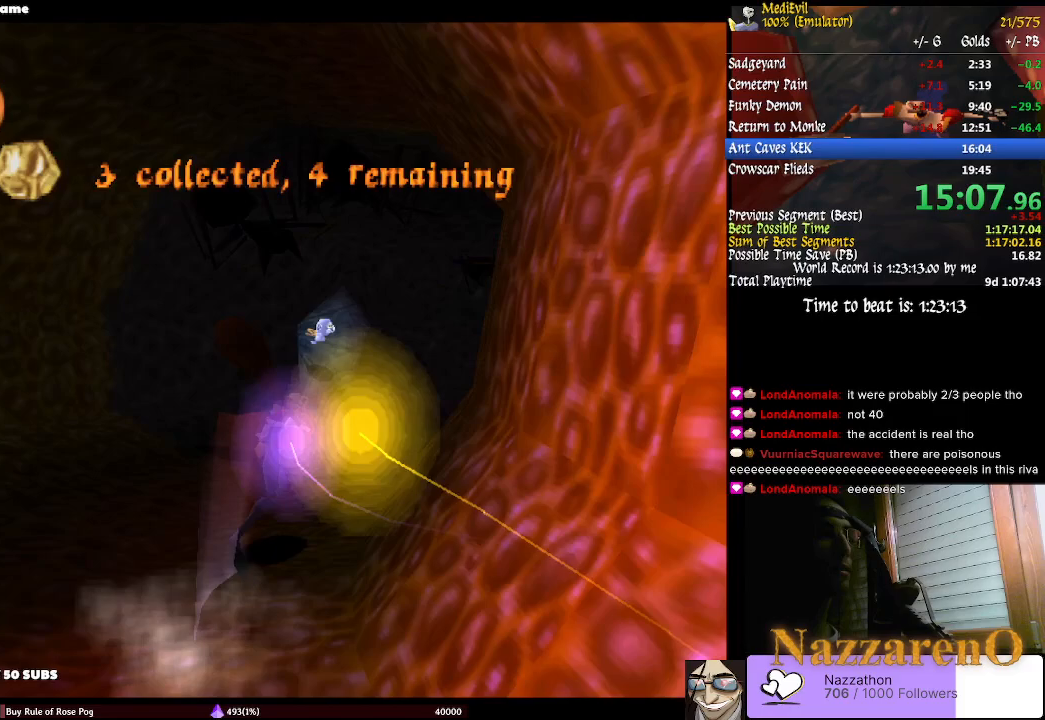
{"buttons": [], "left_stick": "up", "right_stick": "center", "events": [[33, "TRIANGLE", "up"], [33, "left_stick", "up"], [100, "TRIANGLE", "down"], [300, "TRIANGLE", "up"]]}
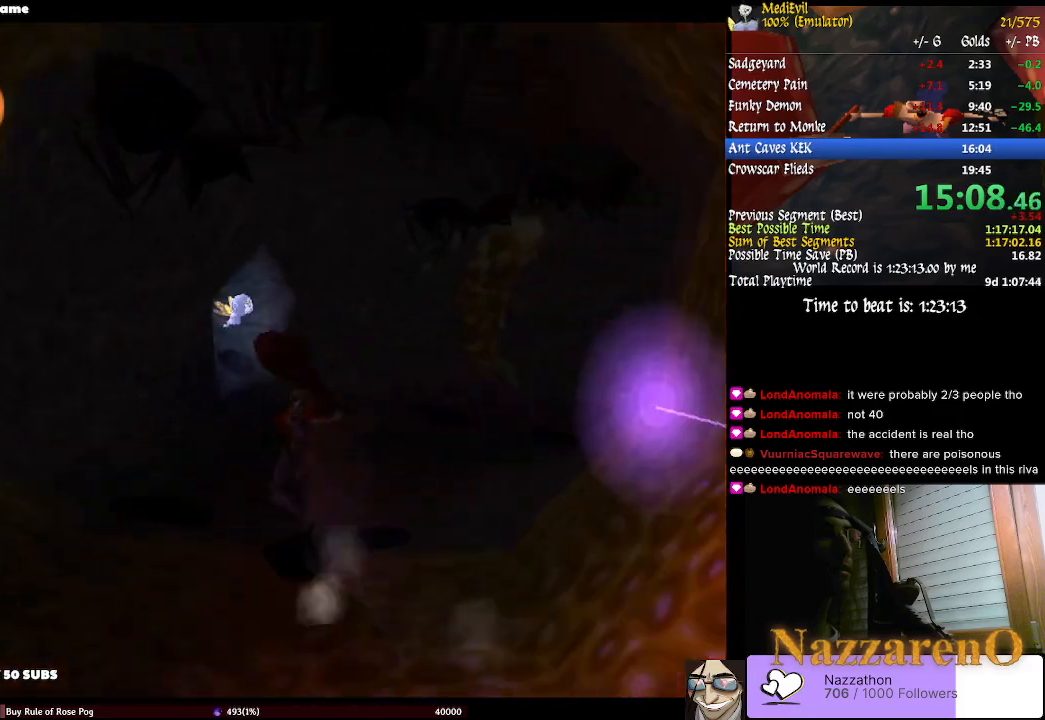
{"buttons": ["CIRCLE", "TRIANGLE"], "left_stick": "up", "right_stick": "center", "events": [[400, "CIRCLE", "down"], [400, "TRIANGLE", "down"]]}